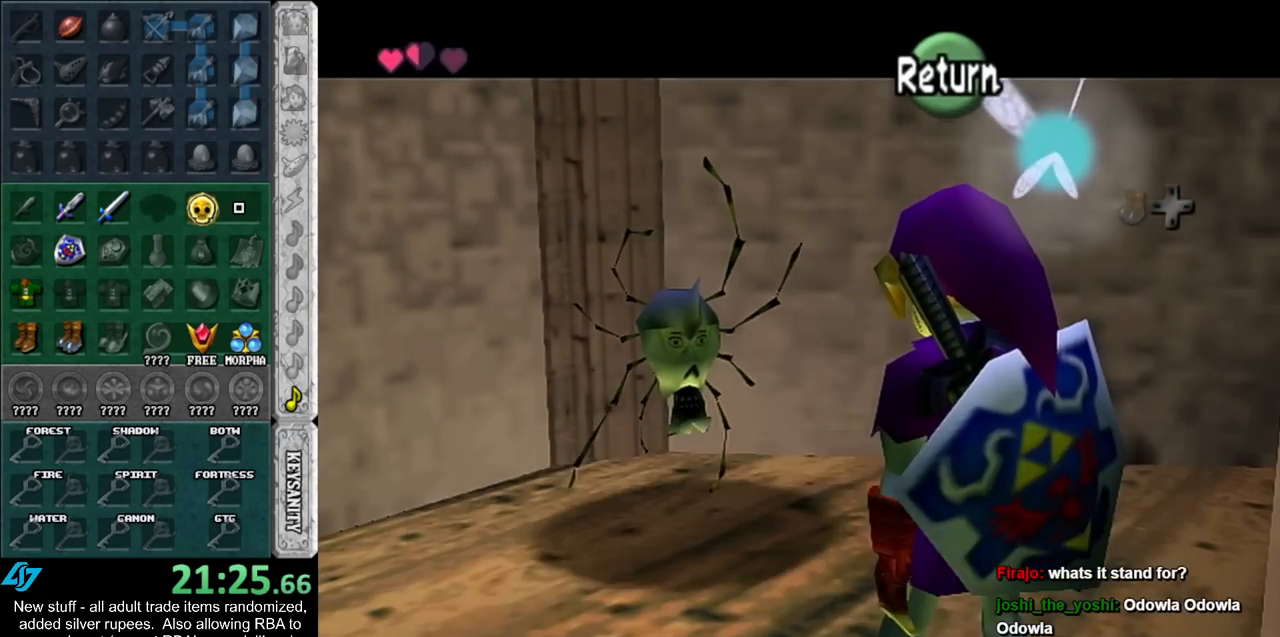
Gameplay with a controller (Nintendo layout); each line is a JSON object with the inputs held at the frame after it. "events" lists button and stick changes between this image and that frame as [ms after this image, input, new state], when the widget could be followed in between. Not read: L3 R3.
{"buttons": [], "left_stick": "up", "right_stick": "center", "events": [[267, "left_stick", "up-right"], [483, "left_stick", "up"]]}
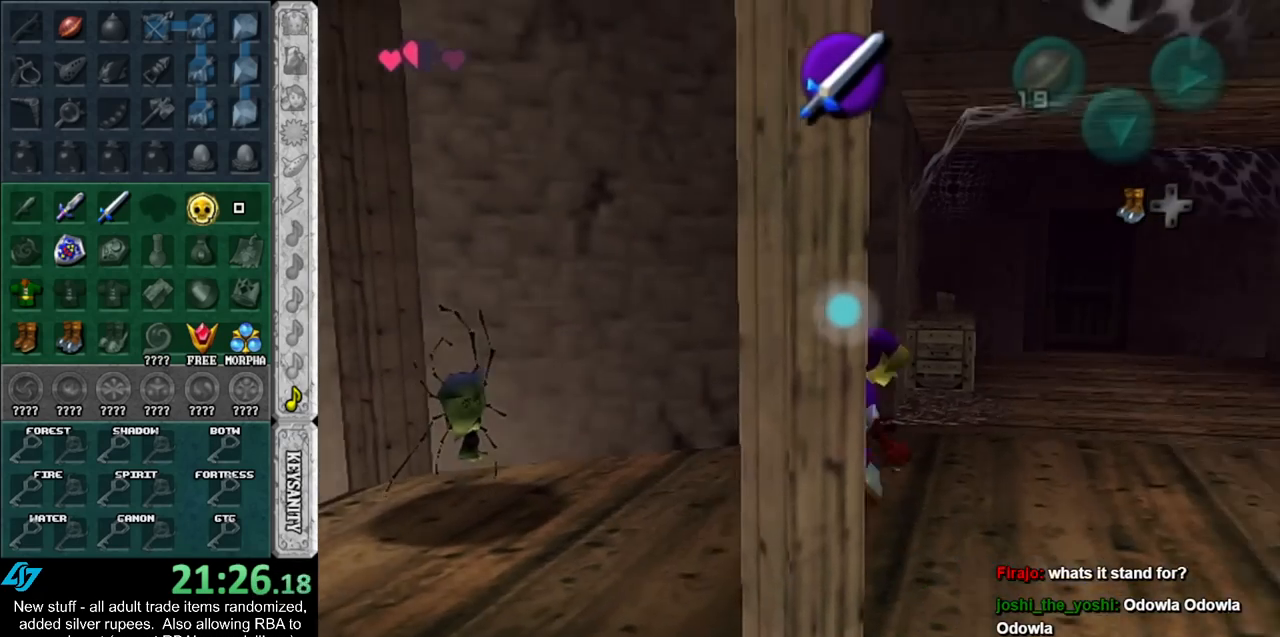
{"buttons": [], "left_stick": "up", "right_stick": "center", "events": [[83, "A", "down"], [167, "A", "up"], [233, "A", "down"], [333, "A", "up"], [383, "A", "down"], [483, "A", "up"]]}
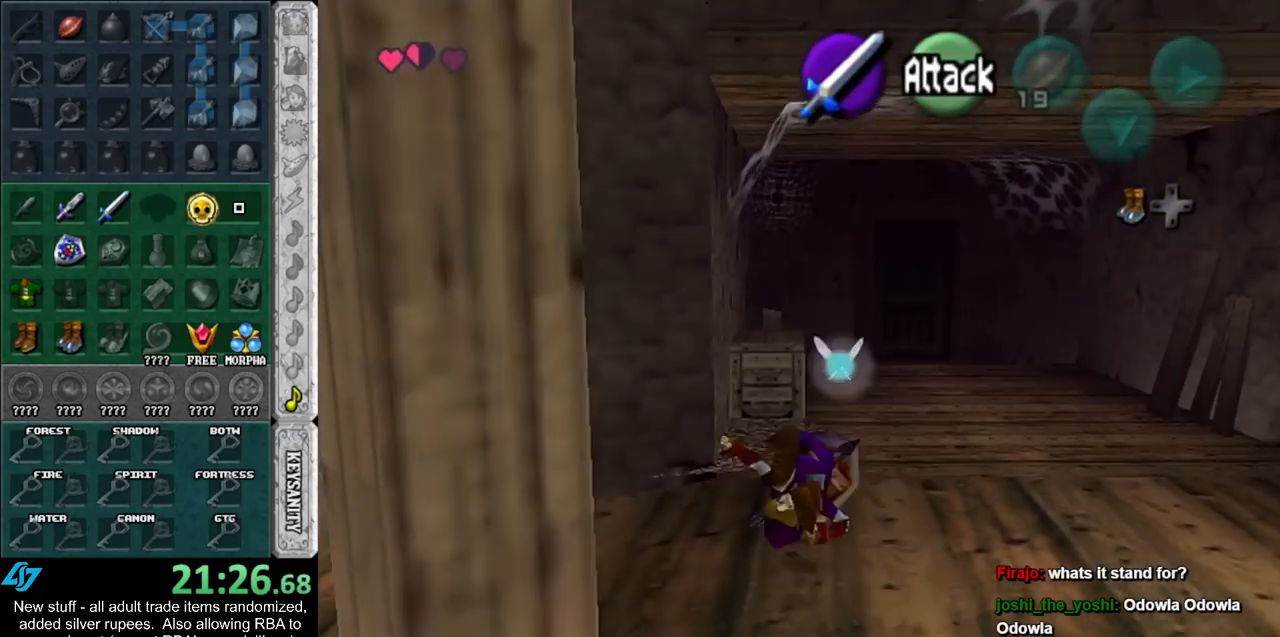
{"buttons": ["A"], "left_stick": "up", "right_stick": "center", "events": [[333, "A", "down"]]}
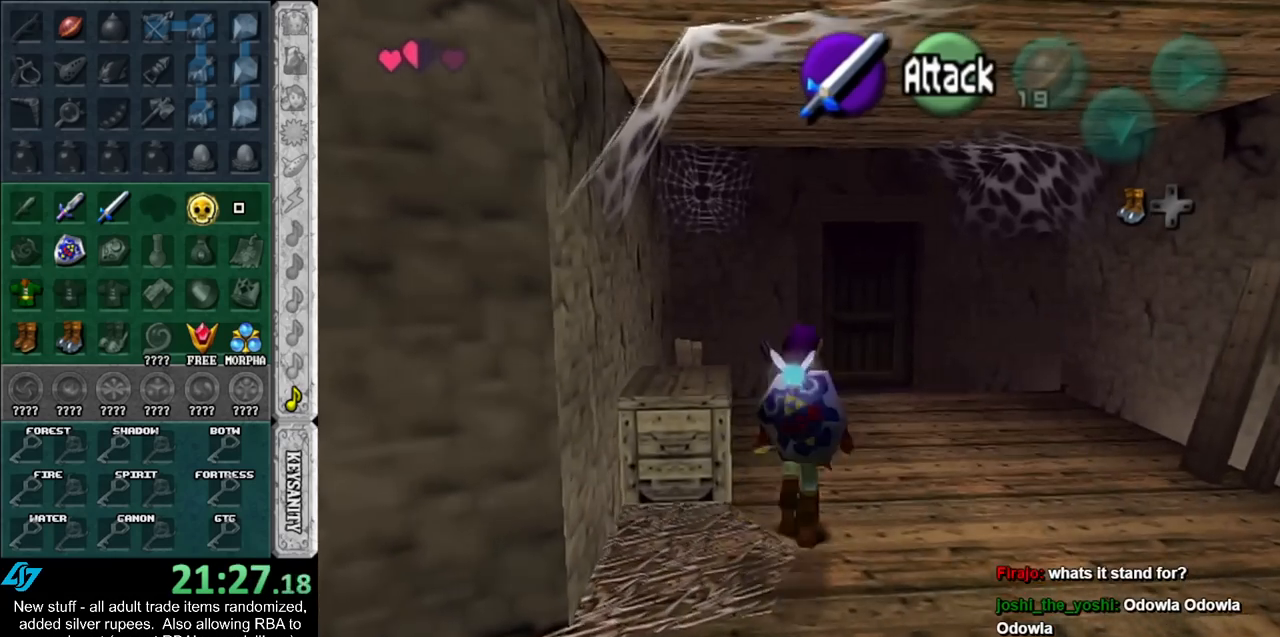
{"buttons": [], "left_stick": "up", "right_stick": "center", "events": [[17, "A", "up"]]}
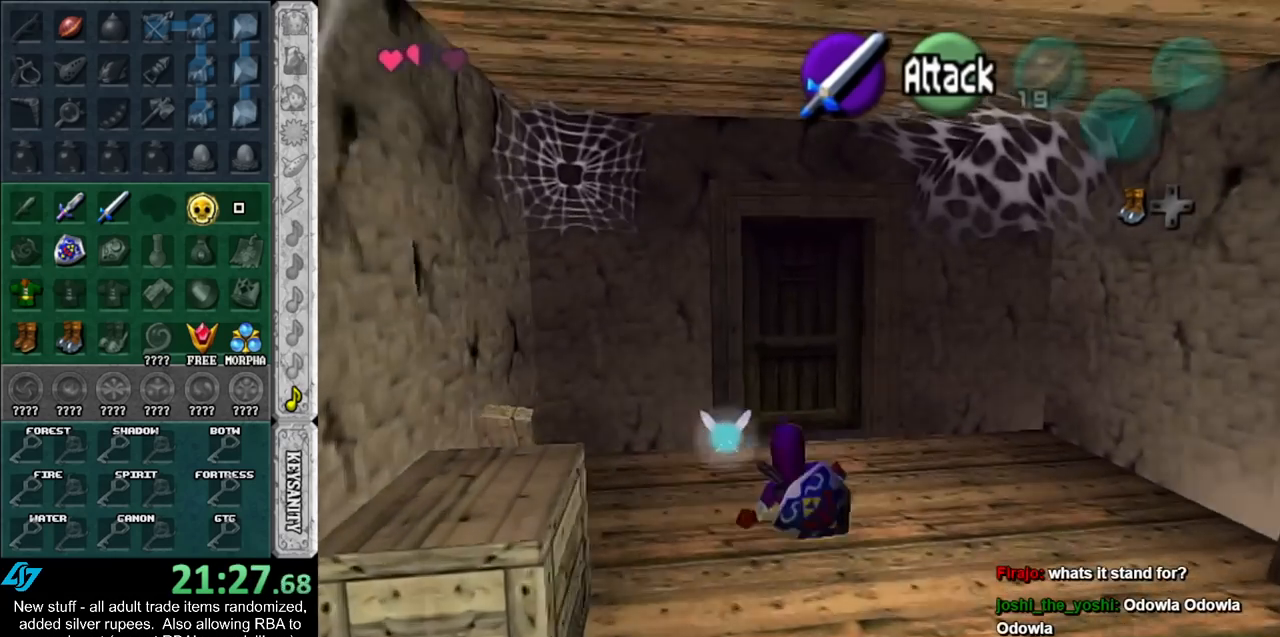
{"buttons": ["A"], "left_stick": "center", "right_stick": "center", "events": [[200, "A", "down"], [267, "left_stick", "center"], [300, "A", "up"], [367, "A", "down"], [450, "A", "up"], [483, "A", "down"]]}
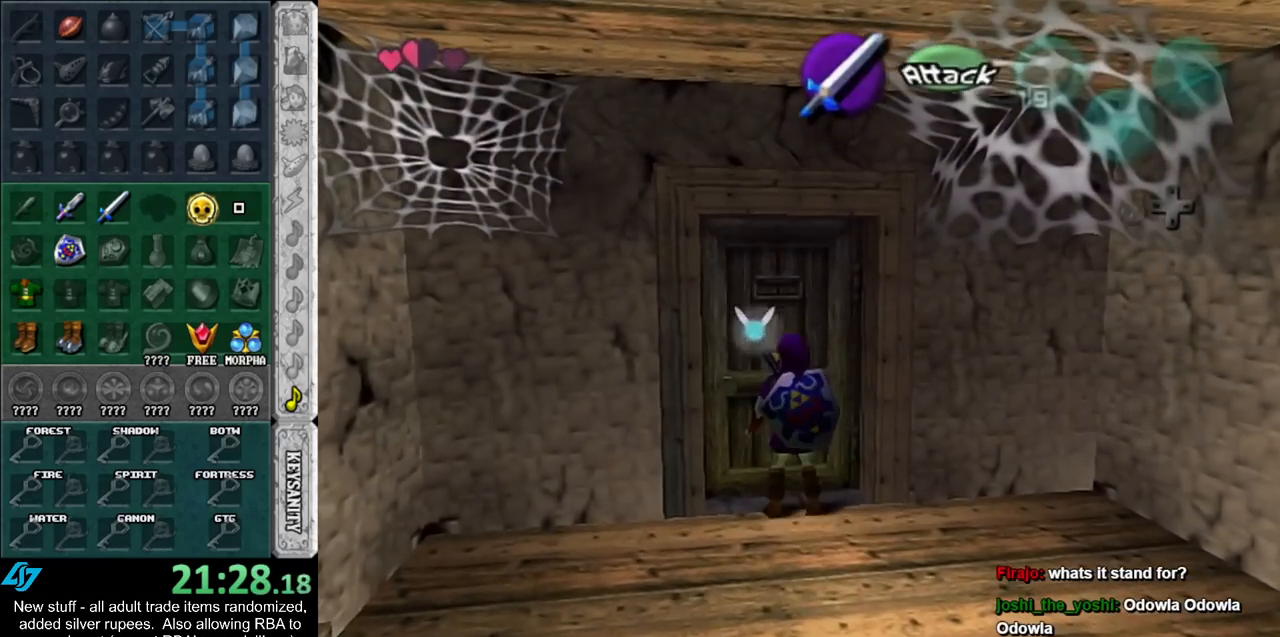
{"buttons": [], "left_stick": "center", "right_stick": "center", "events": [[83, "A", "up"]]}
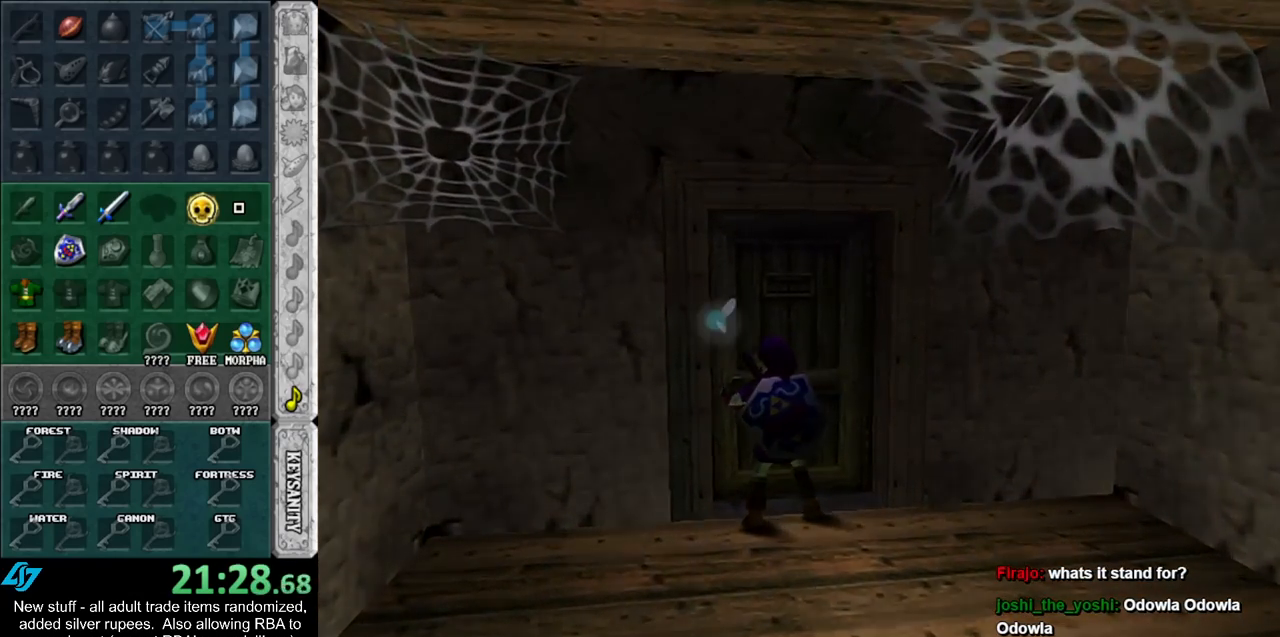
{"buttons": [], "left_stick": "up", "right_stick": "center", "events": [[50, "left_stick", "up"]]}
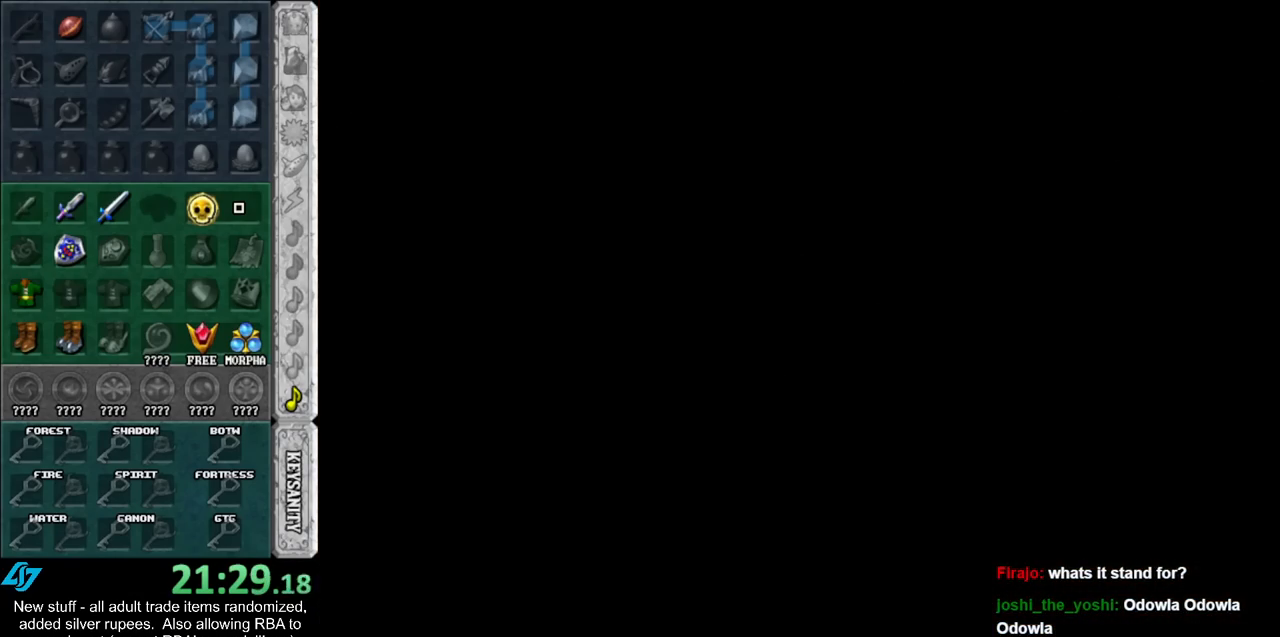
{"buttons": [], "left_stick": "up", "right_stick": "center", "events": []}
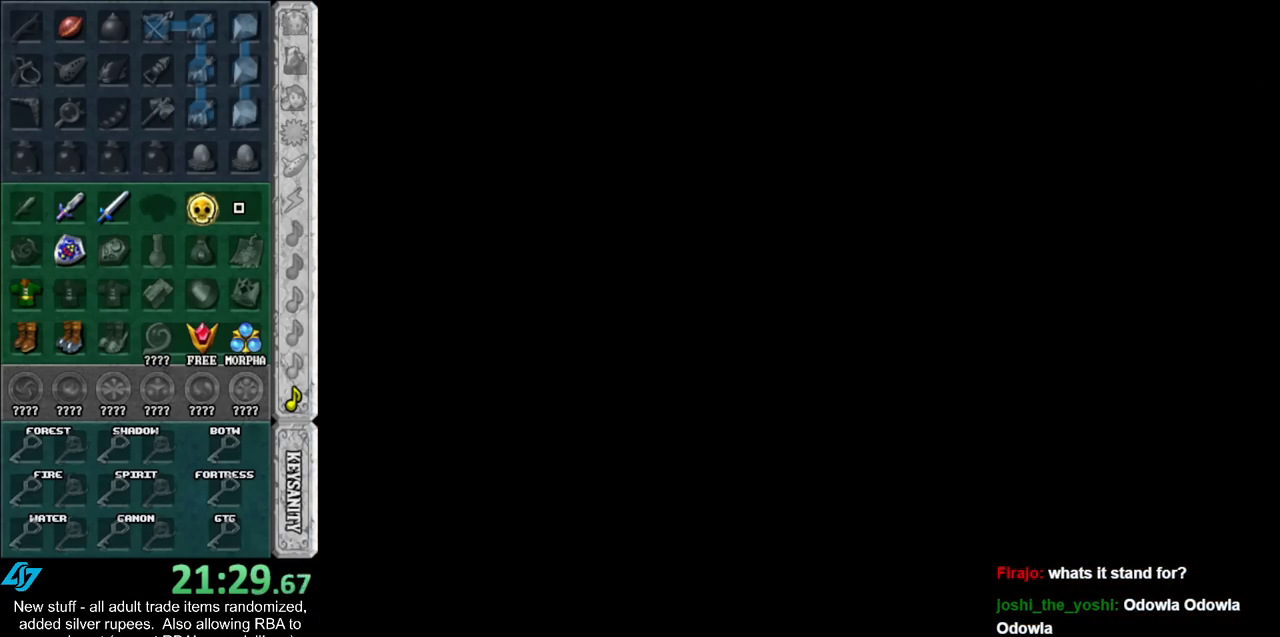
{"buttons": [], "left_stick": "up-left", "right_stick": "center", "events": [[133, "left_stick", "up-left"]]}
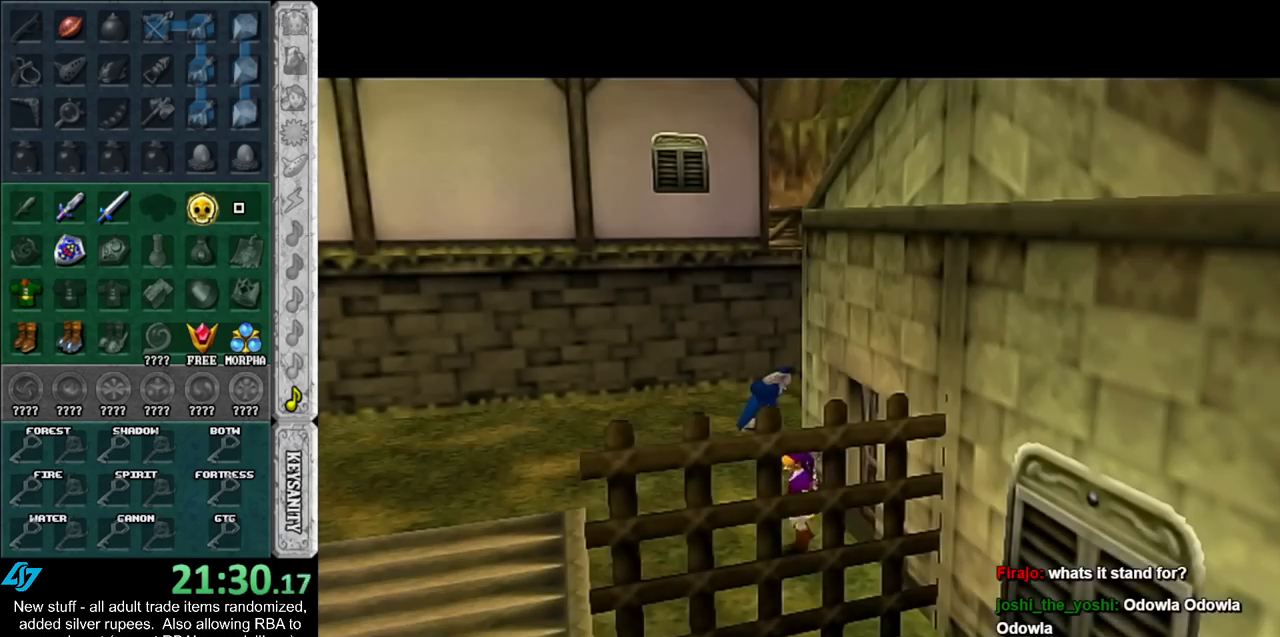
{"buttons": [], "left_stick": "up-left", "right_stick": "center", "events": []}
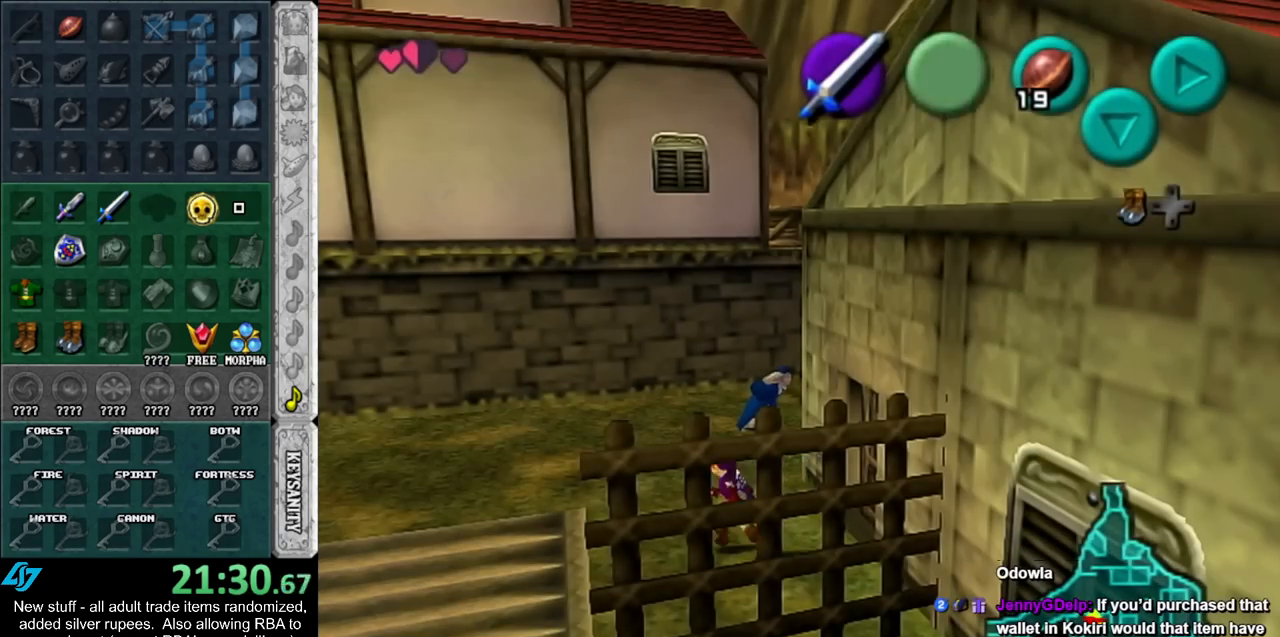
{"buttons": ["L1"], "left_stick": "up", "right_stick": "center", "events": [[150, "A", "down"], [233, "L1", "down"], [267, "A", "up"], [367, "left_stick", "up"]]}
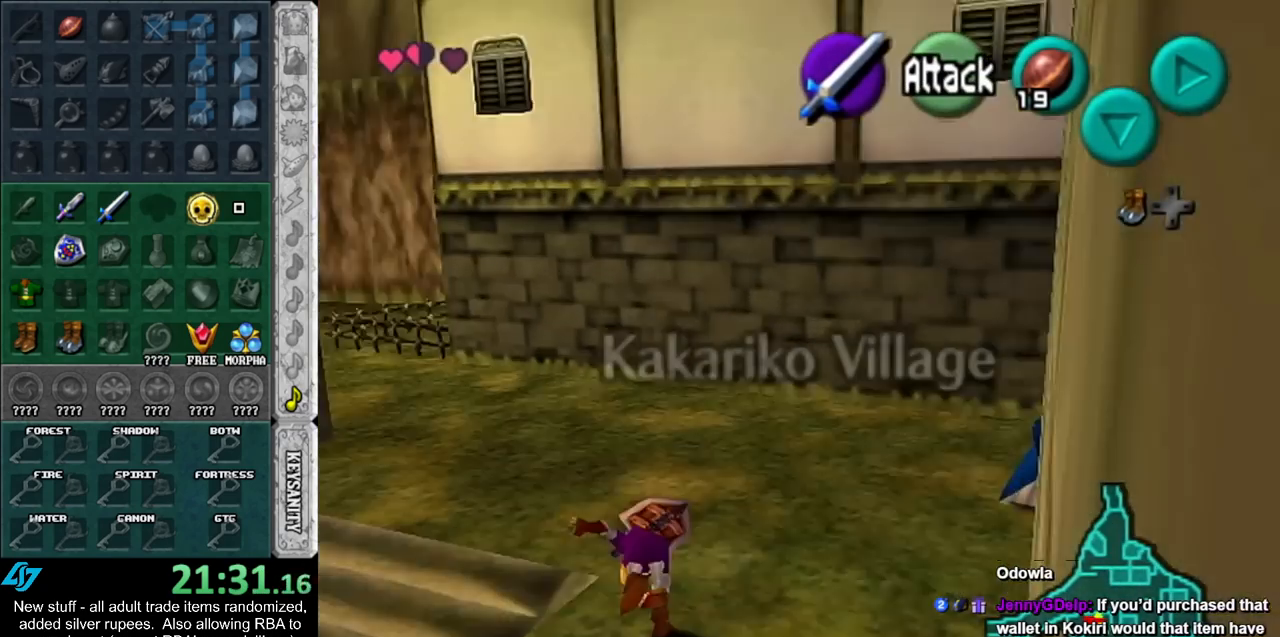
{"buttons": ["A"], "left_stick": "up", "right_stick": "center", "events": [[50, "L1", "up"], [483, "A", "down"]]}
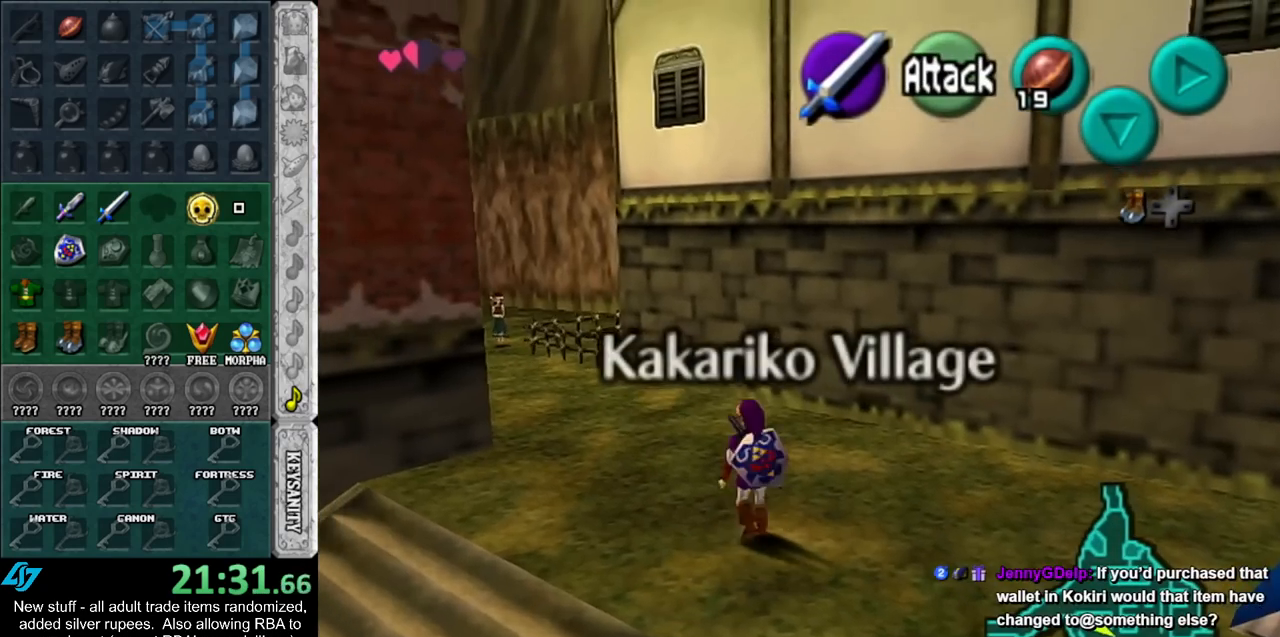
{"buttons": [], "left_stick": "up", "right_stick": "center", "events": [[133, "A", "up"]]}
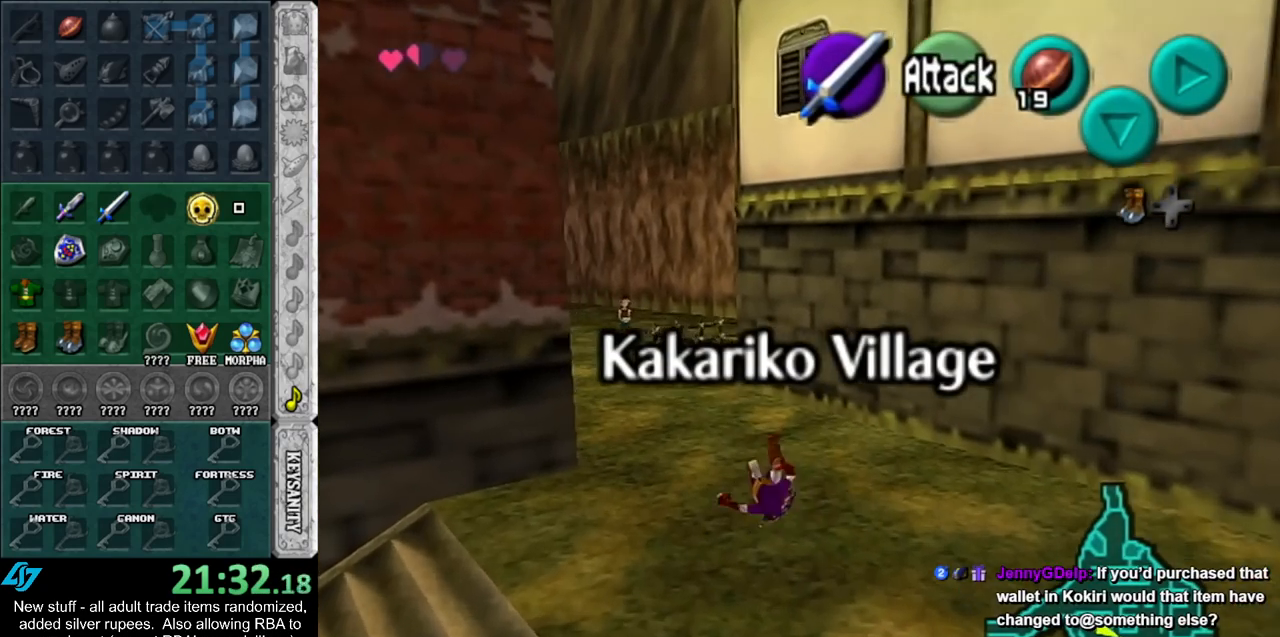
{"buttons": [], "left_stick": "down", "right_stick": "center", "events": [[400, "left_stick", "center"], [483, "left_stick", "down"]]}
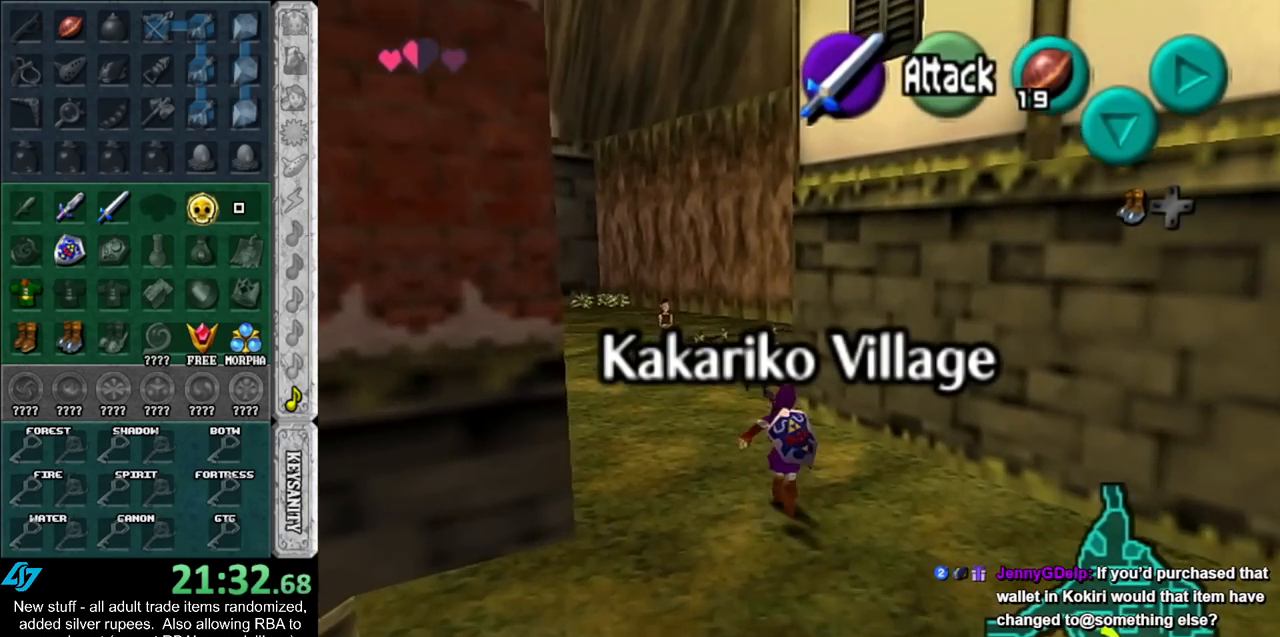
{"buttons": ["L1"], "left_stick": "down", "right_stick": "center", "events": [[83, "L1", "down"]]}
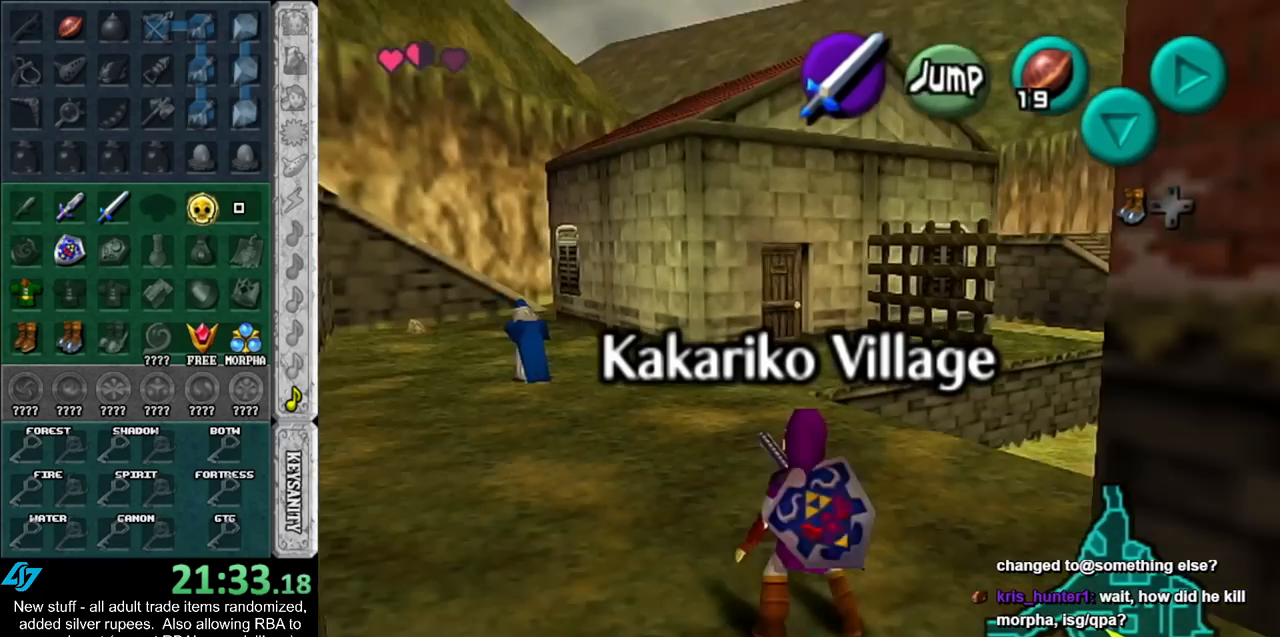
{"buttons": ["L1"], "left_stick": "down", "right_stick": "center", "events": []}
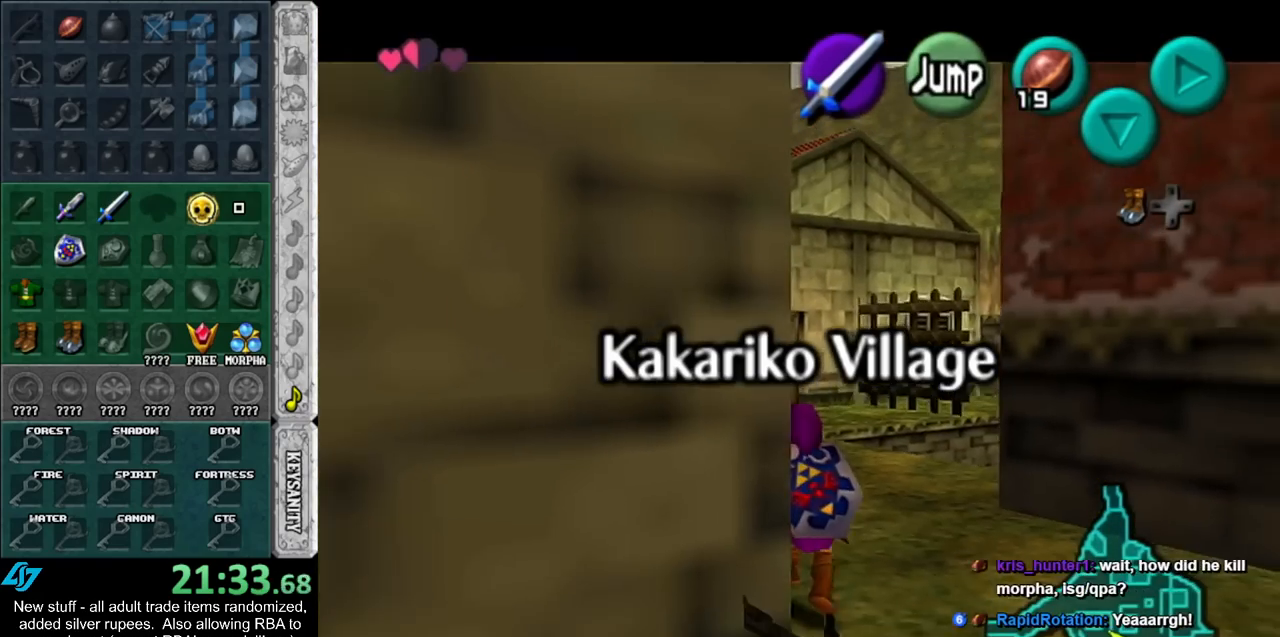
{"buttons": ["A", "L1"], "left_stick": "left", "right_stick": "center", "events": [[17, "A", "down"], [133, "A", "up"], [483, "A", "down"], [483, "left_stick", "left"]]}
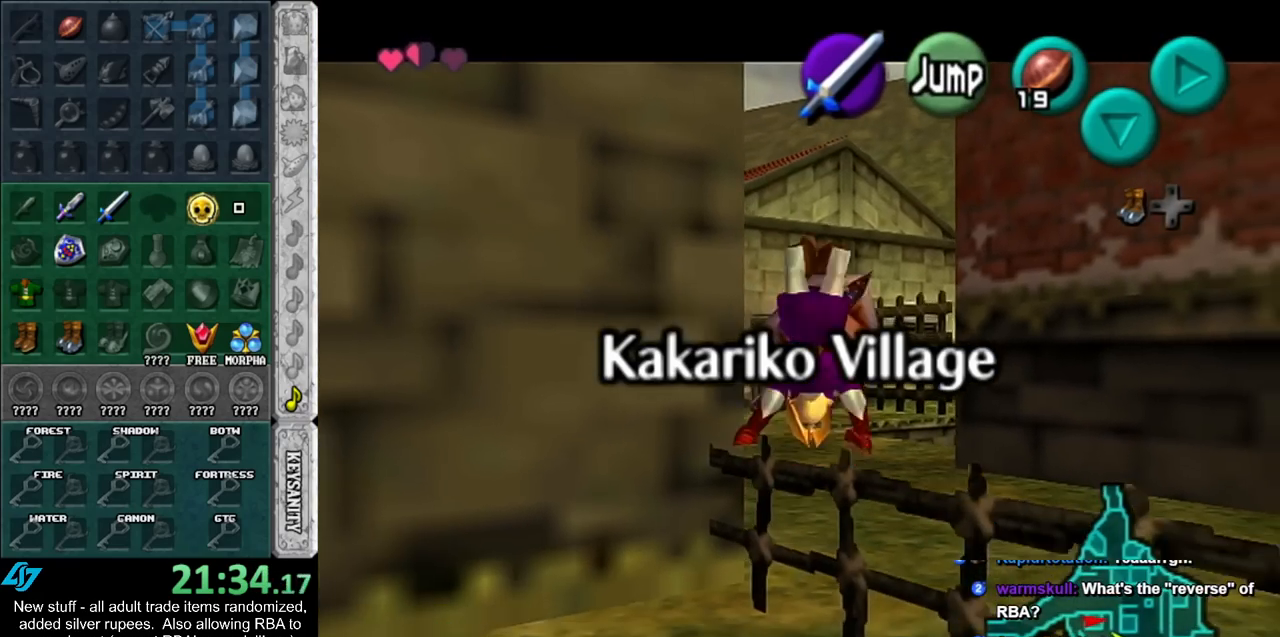
{"buttons": ["L1"], "left_stick": "down", "right_stick": "center", "events": [[83, "A", "up"], [150, "A", "down"], [233, "left_stick", "down-left"], [267, "A", "up"], [333, "left_stick", "down"]]}
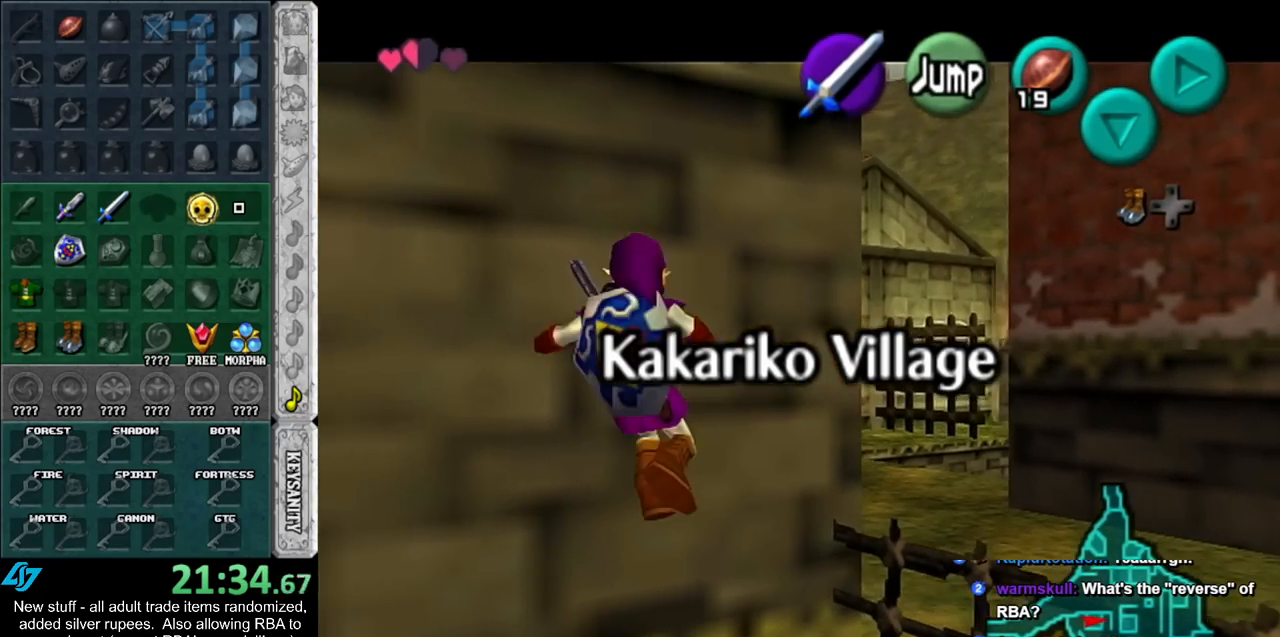
{"buttons": ["L1"], "left_stick": "down", "right_stick": "center", "events": []}
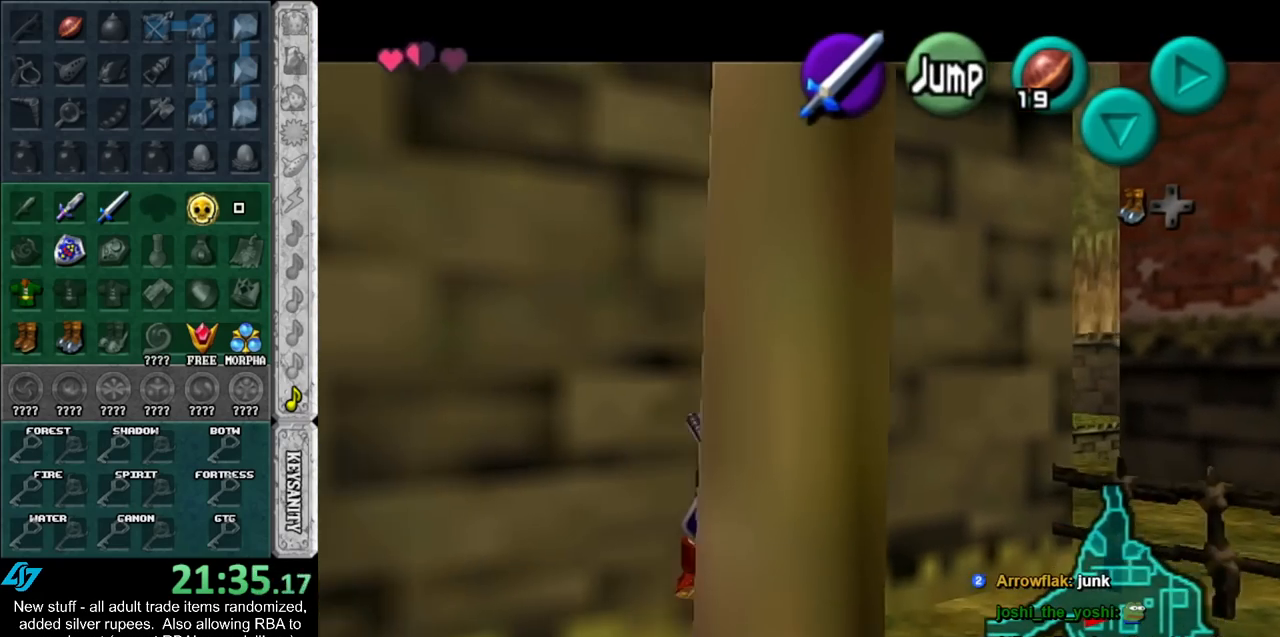
{"buttons": ["L1"], "left_stick": "down-left", "right_stick": "center", "events": [[233, "left_stick", "left"], [267, "A", "down"], [383, "A", "up"], [383, "left_stick", "down-left"]]}
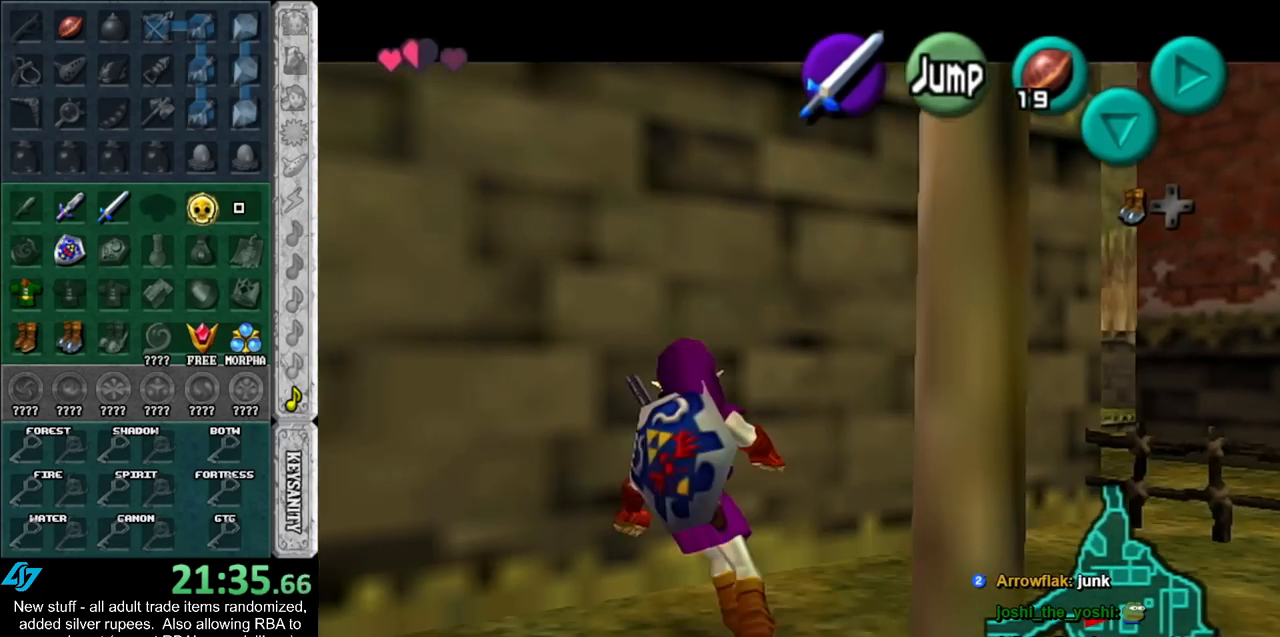
{"buttons": ["L1"], "left_stick": "down", "right_stick": "center", "events": [[17, "left_stick", "down"]]}
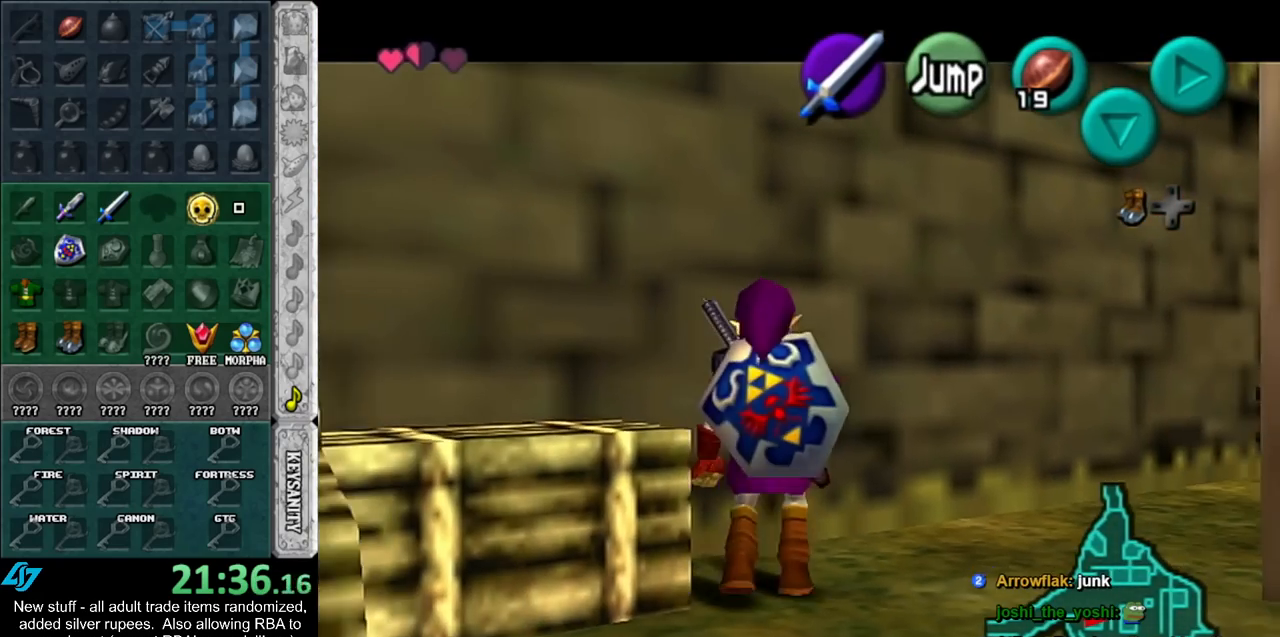
{"buttons": ["L1"], "left_stick": "left", "right_stick": "center", "events": [[183, "left_stick", "left"], [200, "A", "down"], [333, "A", "up"]]}
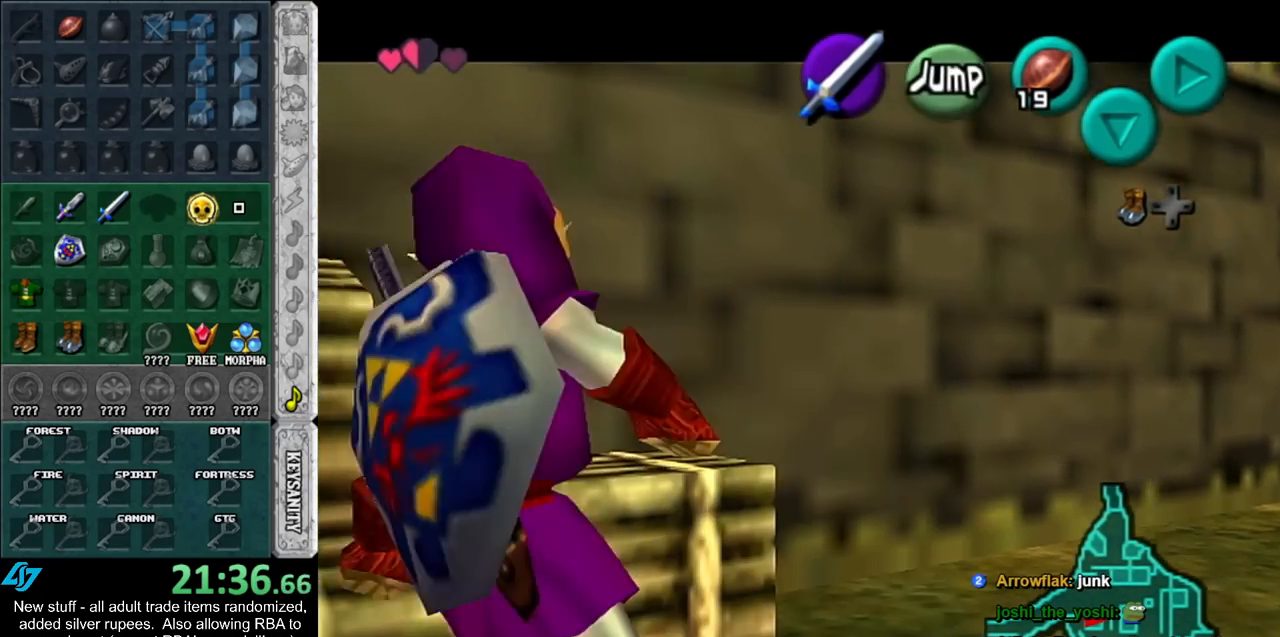
{"buttons": ["A", "L1"], "left_stick": "left", "right_stick": "center", "events": [[17, "A", "down"], [183, "A", "up"], [367, "A", "down"]]}
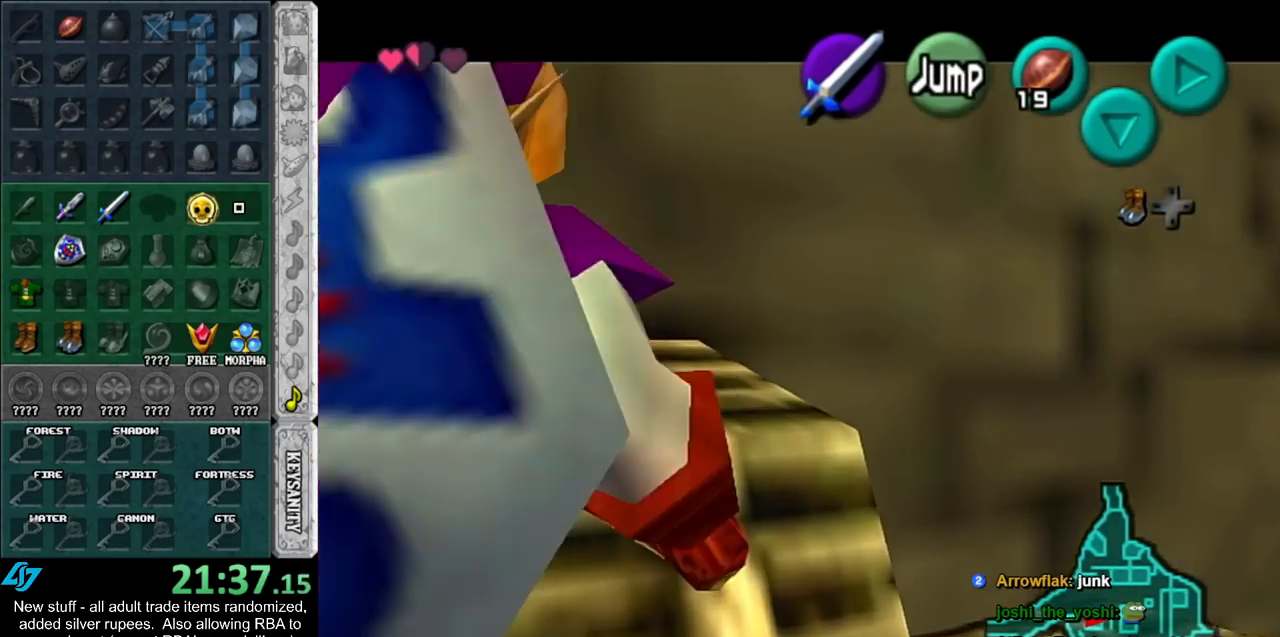
{"buttons": [], "left_stick": "up-right", "right_stick": "center", "events": [[50, "A", "up"], [50, "left_stick", "up-left"], [117, "L1", "up"], [150, "left_stick", "up"], [417, "left_stick", "up-right"]]}
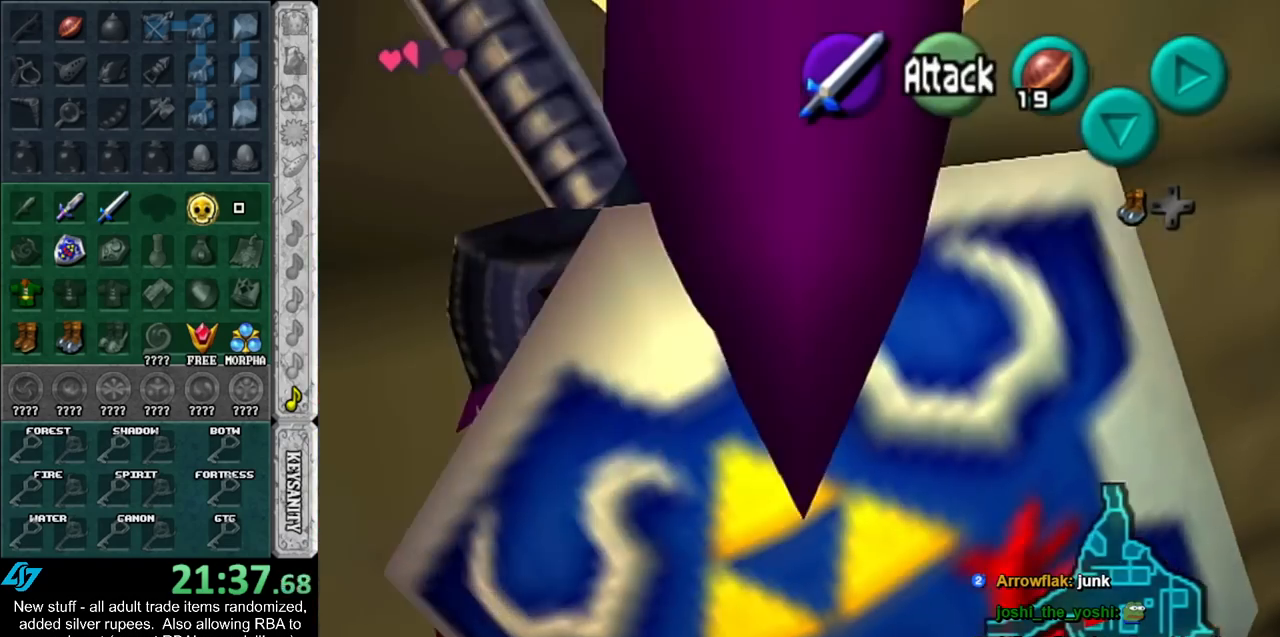
{"buttons": [], "left_stick": "up", "right_stick": "center", "events": [[17, "left_stick", "up"]]}
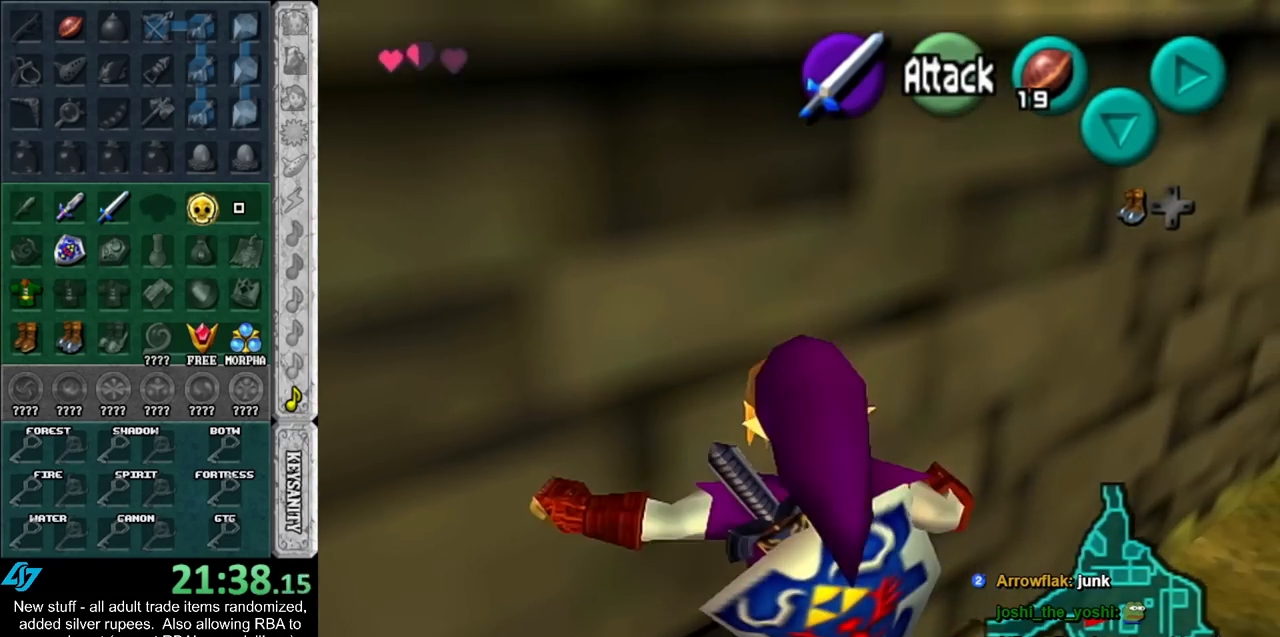
{"buttons": ["L1"], "left_stick": "up", "right_stick": "center", "events": [[483, "L1", "down"]]}
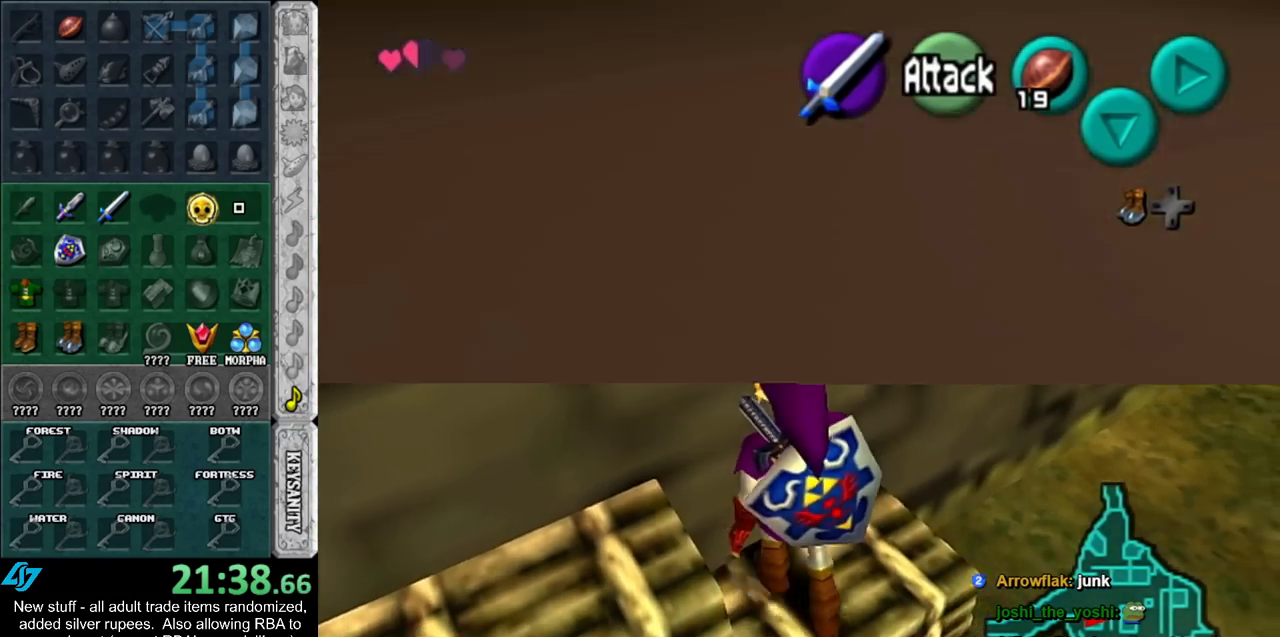
{"buttons": ["L1"], "left_stick": "center", "right_stick": "center", "events": [[17, "left_stick", "center"], [233, "L1", "up"], [333, "left_stick", "right"], [417, "L1", "down"], [417, "left_stick", "center"]]}
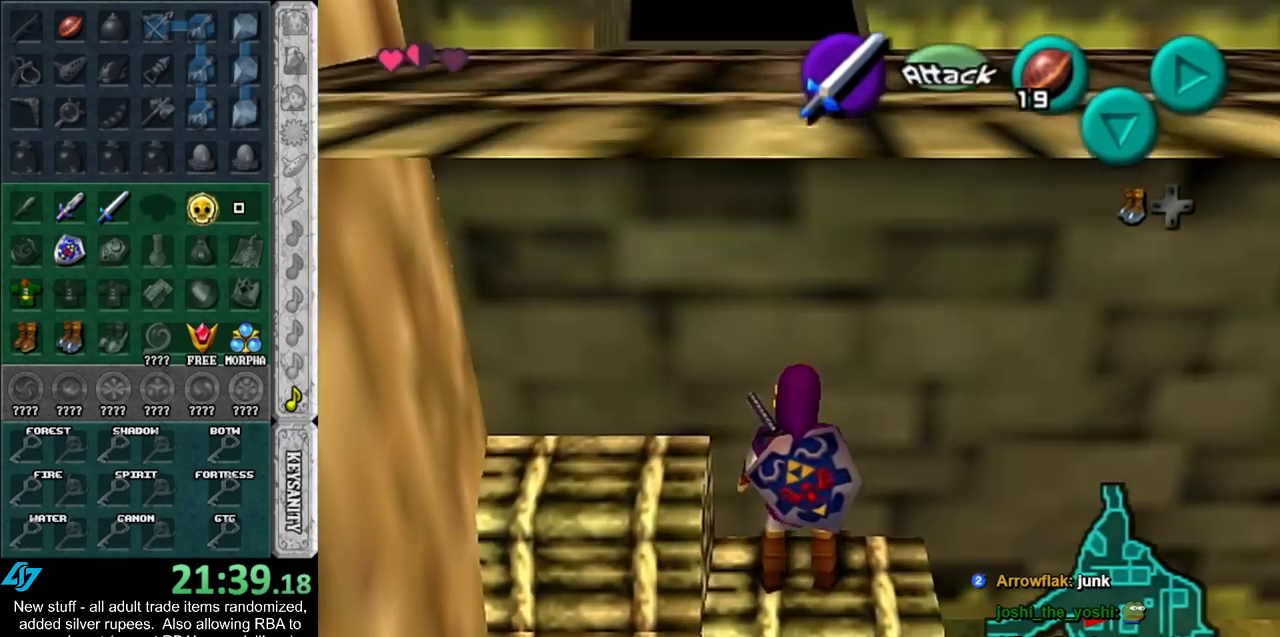
{"buttons": [], "left_stick": "up-left", "right_stick": "center", "events": [[117, "left_stick", "down"], [167, "A", "down"], [300, "A", "up"], [300, "L1", "up"], [333, "left_stick", "center"], [483, "left_stick", "up-left"]]}
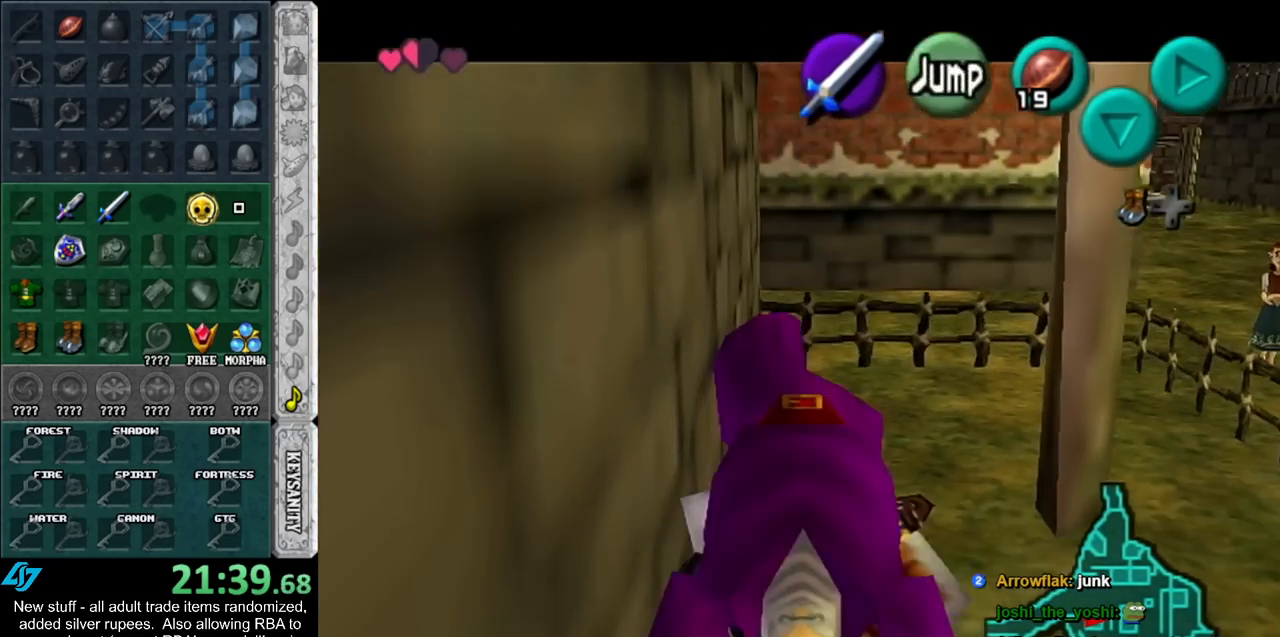
{"buttons": [], "left_stick": "up-left", "right_stick": "center", "events": []}
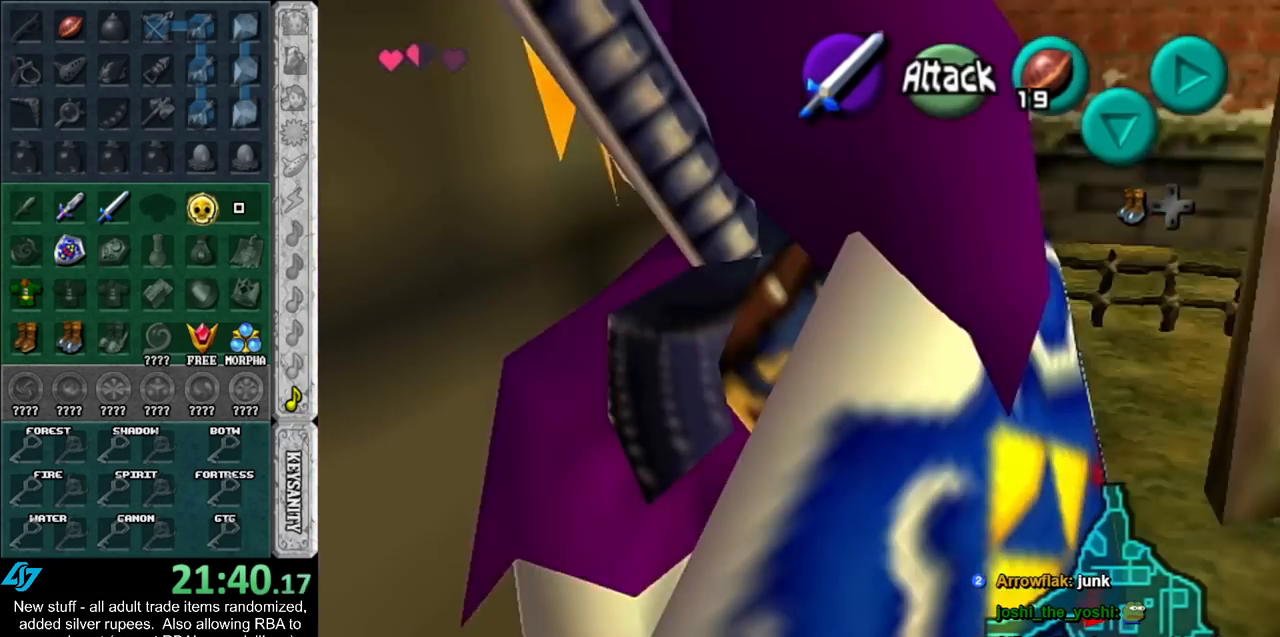
{"buttons": [], "left_stick": "up-left", "right_stick": "center", "events": []}